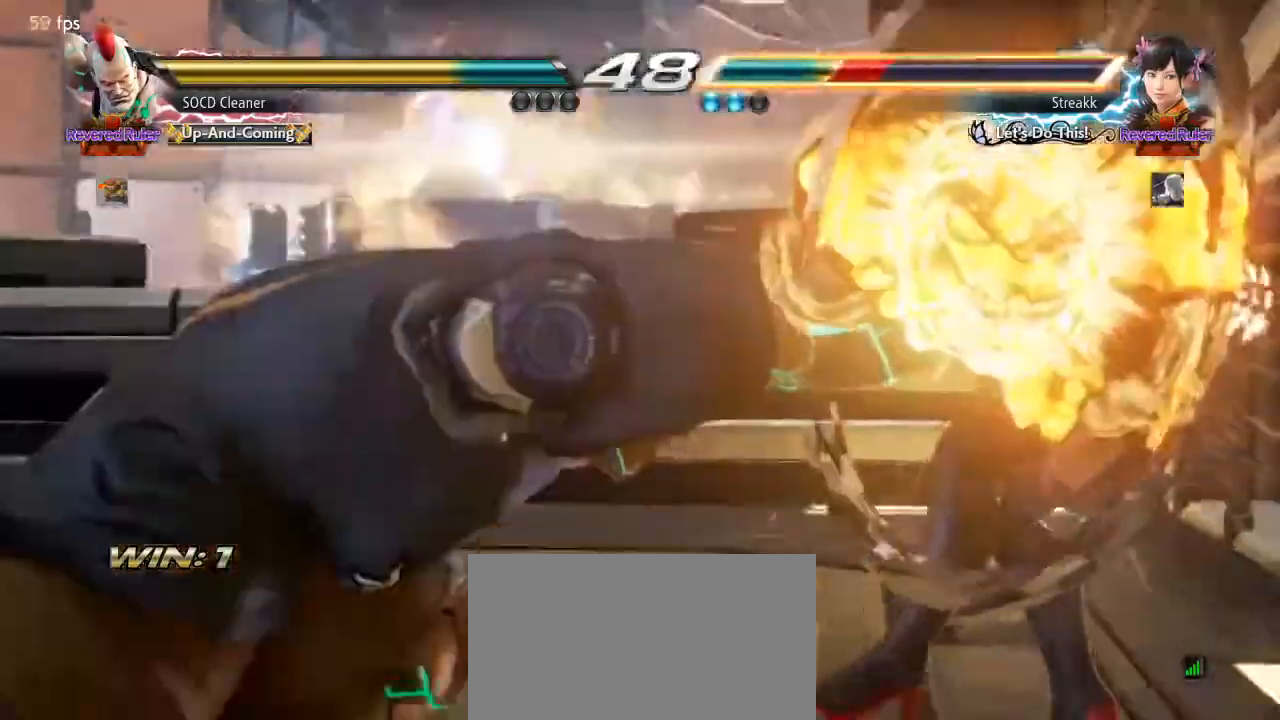
Gameplay with a controller (arcade stick); each line is a JSON object with the inputs held at the frame after it. "events" lists button and stick changes between this image and that frame as [ms after this image, input, new state], when the widget could be followed in between. Not read: L3 R3 other_buttons.
{"buttons": [], "events": []}
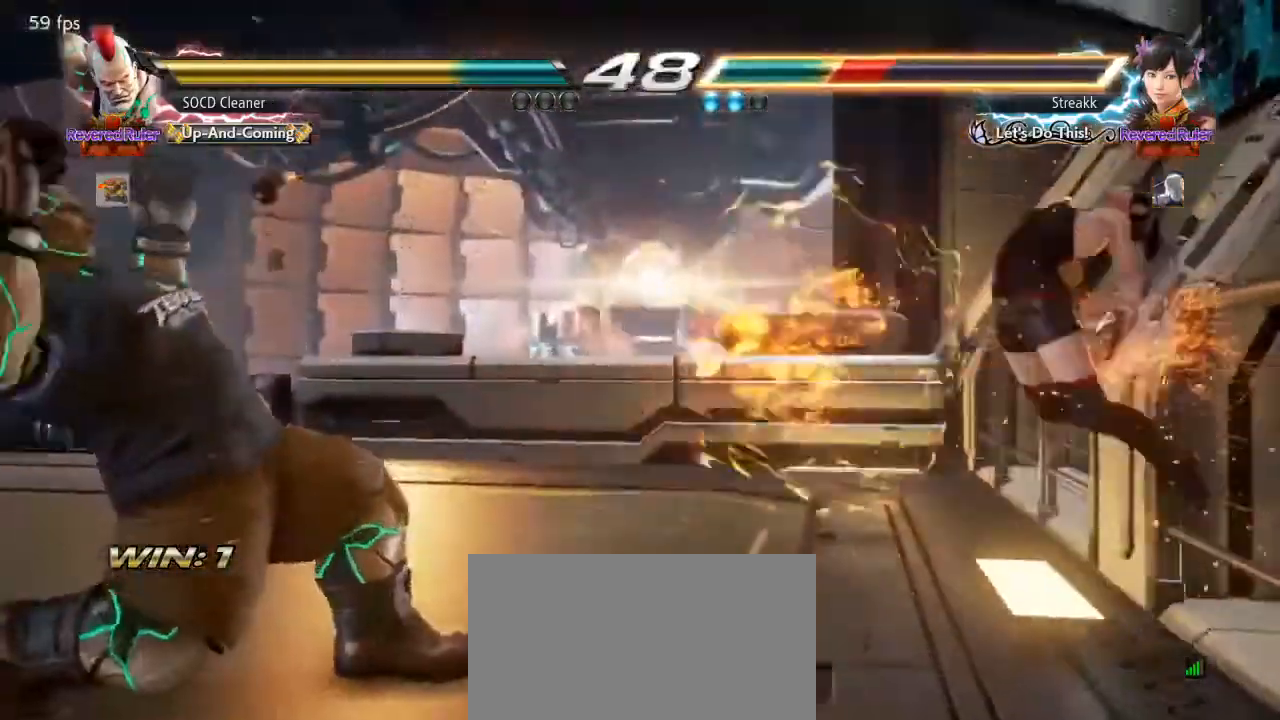
{"buttons": [], "events": [[100, "DPAD_LEFT", "down"], [200, "CROSS", "down"], [267, "CROSS", "up"], [333, "TRIANGLE", "down"], [467, "TRIANGLE", "up"], [500, "DPAD_LEFT", "up"]]}
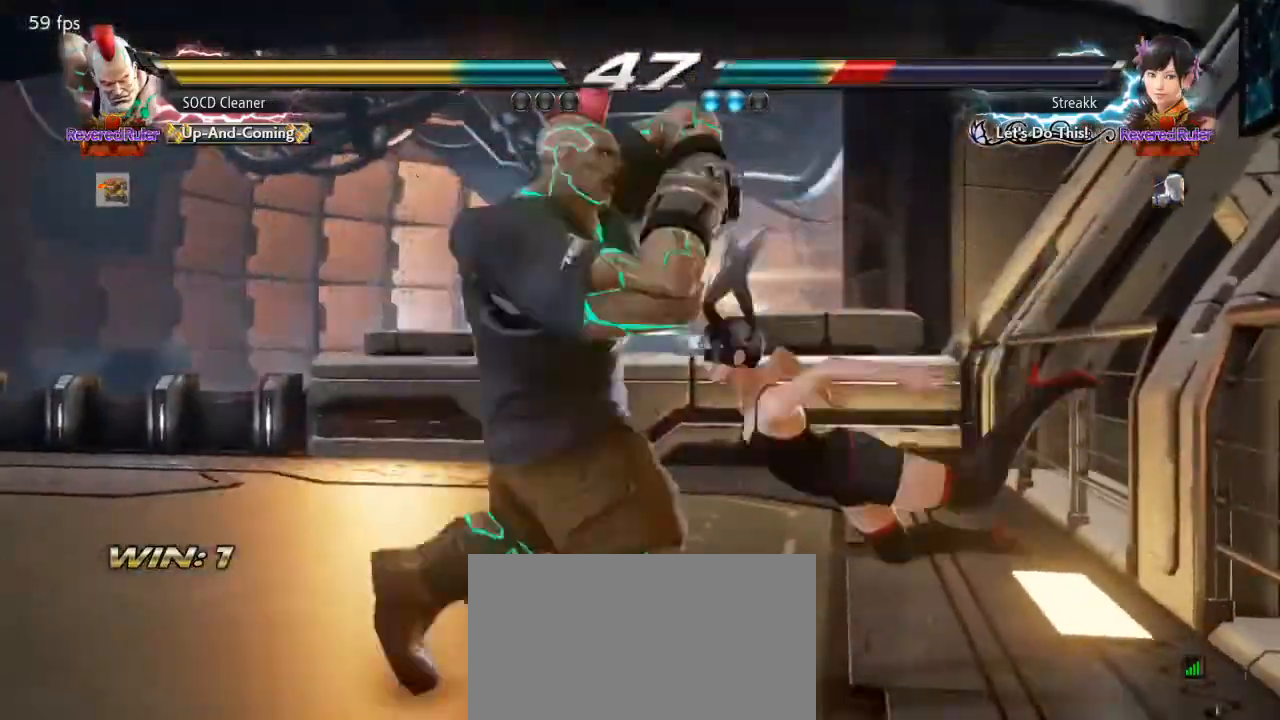
{"buttons": [], "events": []}
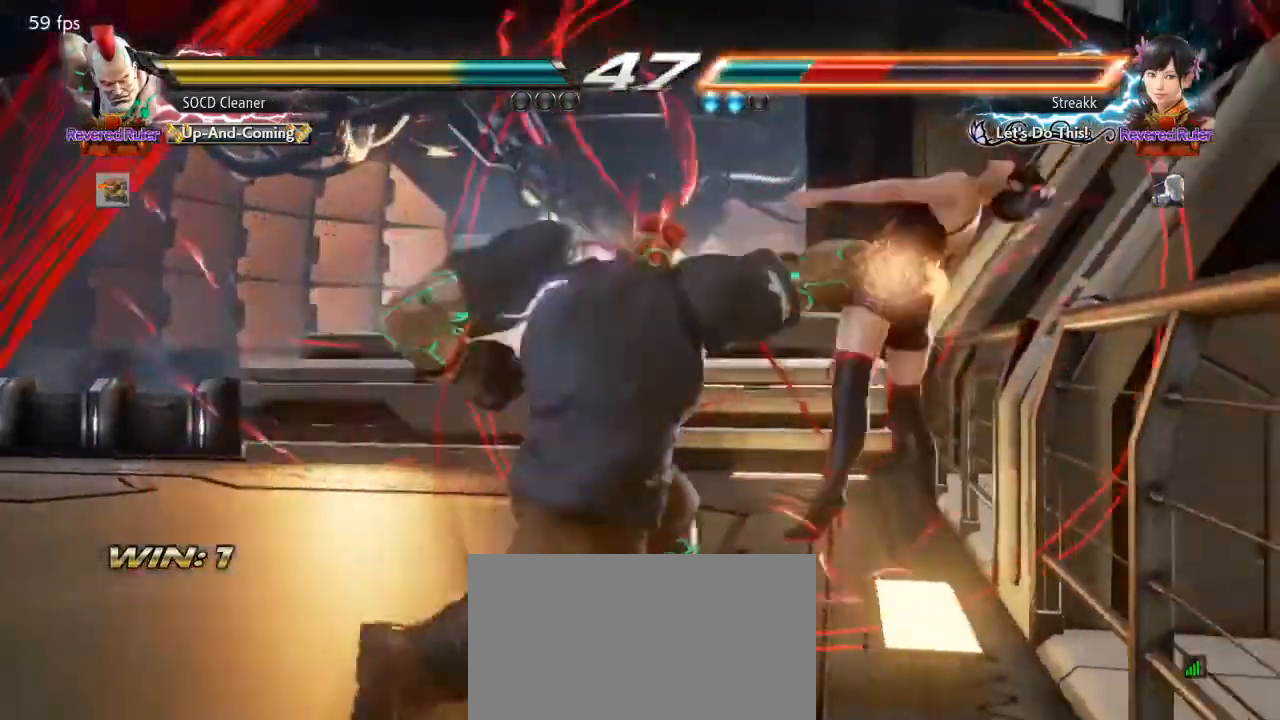
{"buttons": [], "events": [[133, "DPAD_LEFT", "down"], [200, "CROSS", "down"], [300, "CROSS", "up"], [333, "TRIANGLE", "down"], [467, "TRIANGLE", "up"], [500, "DPAD_LEFT", "up"]]}
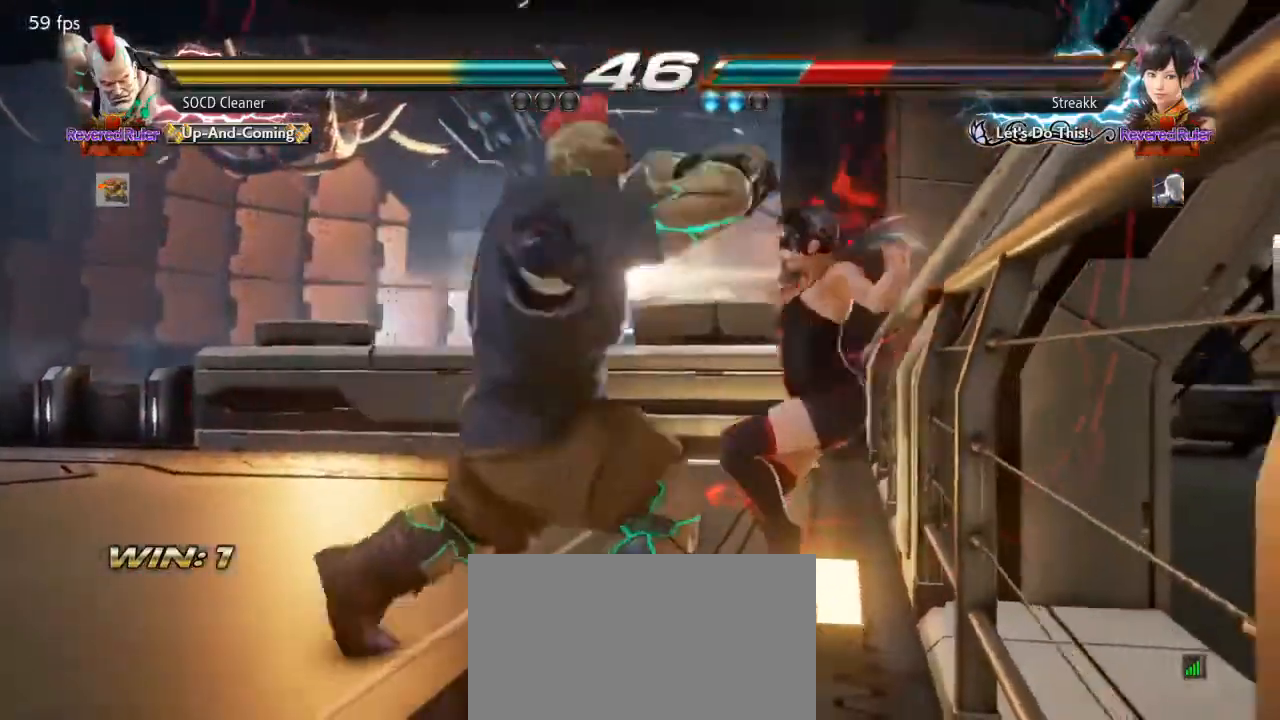
{"buttons": [], "events": []}
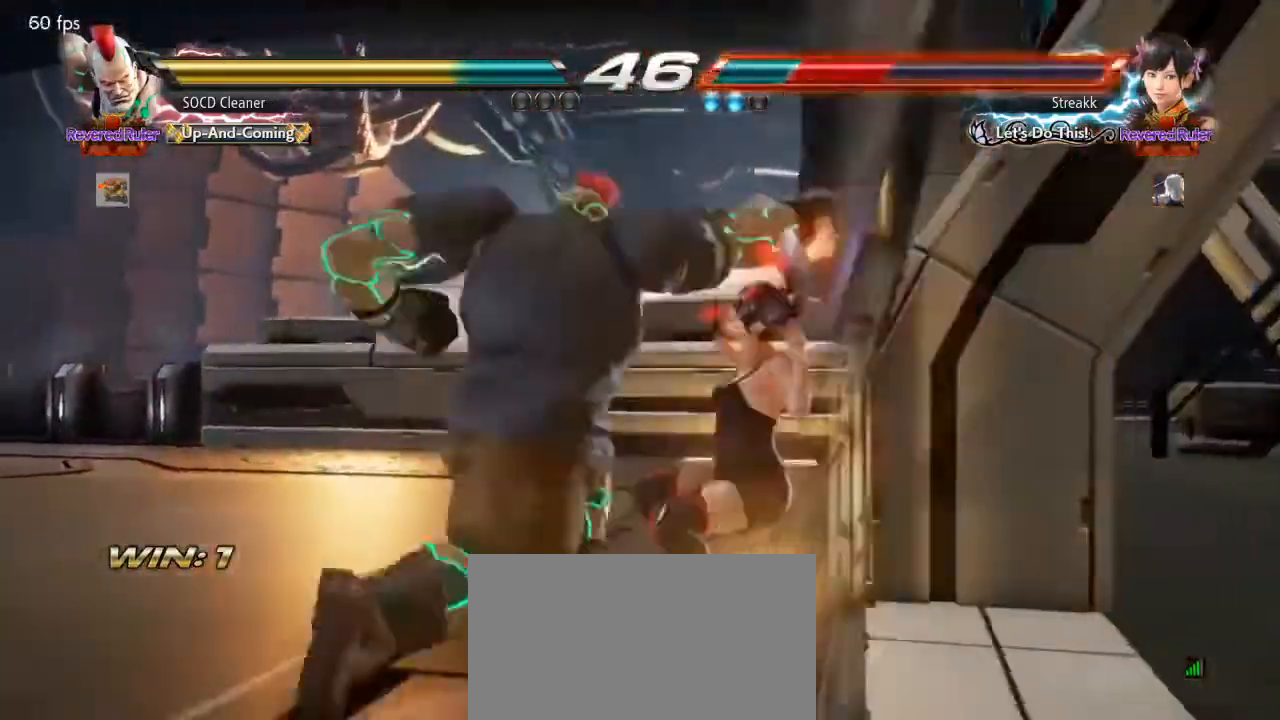
{"buttons": [], "events": [[200, "DPAD_DOWN", "down"], [200, "DPAD_RIGHT", "down"], [233, "CIRCLE", "down"], [233, "CROSS", "down"], [400, "CROSS", "up"], [400, "DPAD_DOWN", "up"], [400, "DPAD_RIGHT", "up"], [433, "CIRCLE", "up"]]}
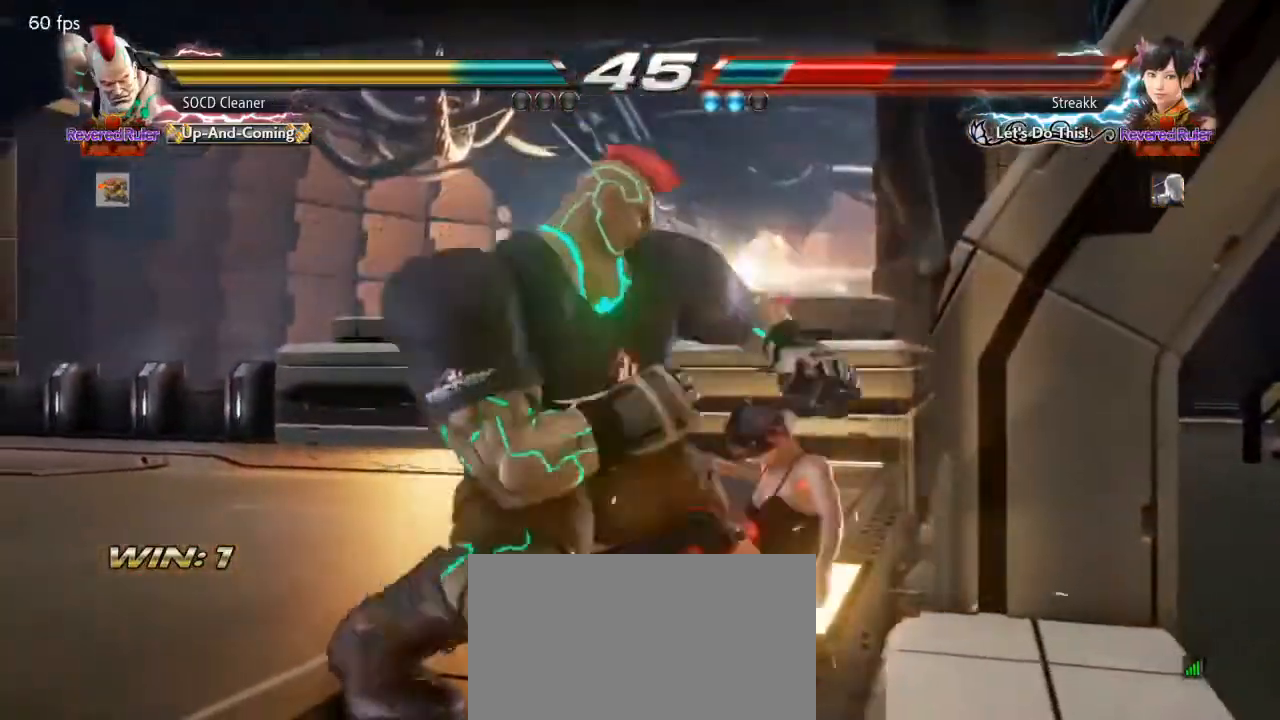
{"buttons": [], "events": []}
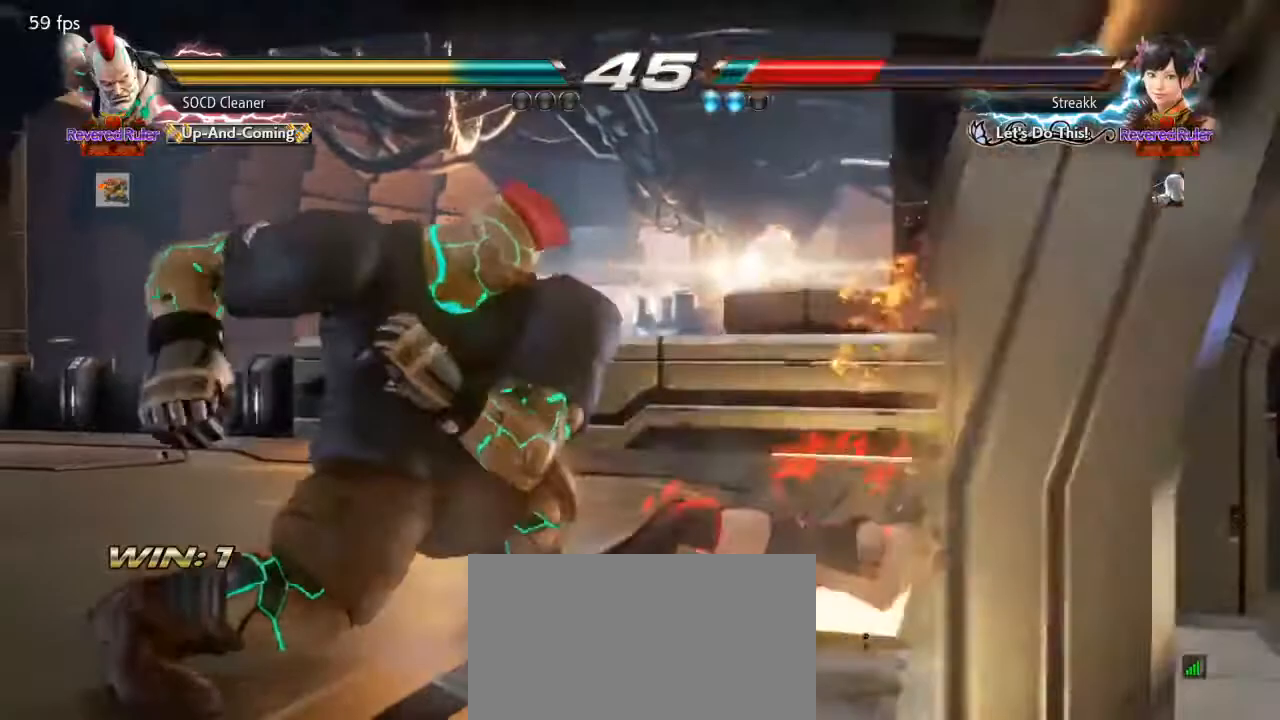
{"buttons": ["DPAD_LEFT"], "events": [[33, "DPAD_DOWN", "down"], [33, "DPAD_LEFT", "down"], [67, "CIRCLE", "down"], [233, "CIRCLE", "up"], [233, "DPAD_DOWN", "up"]]}
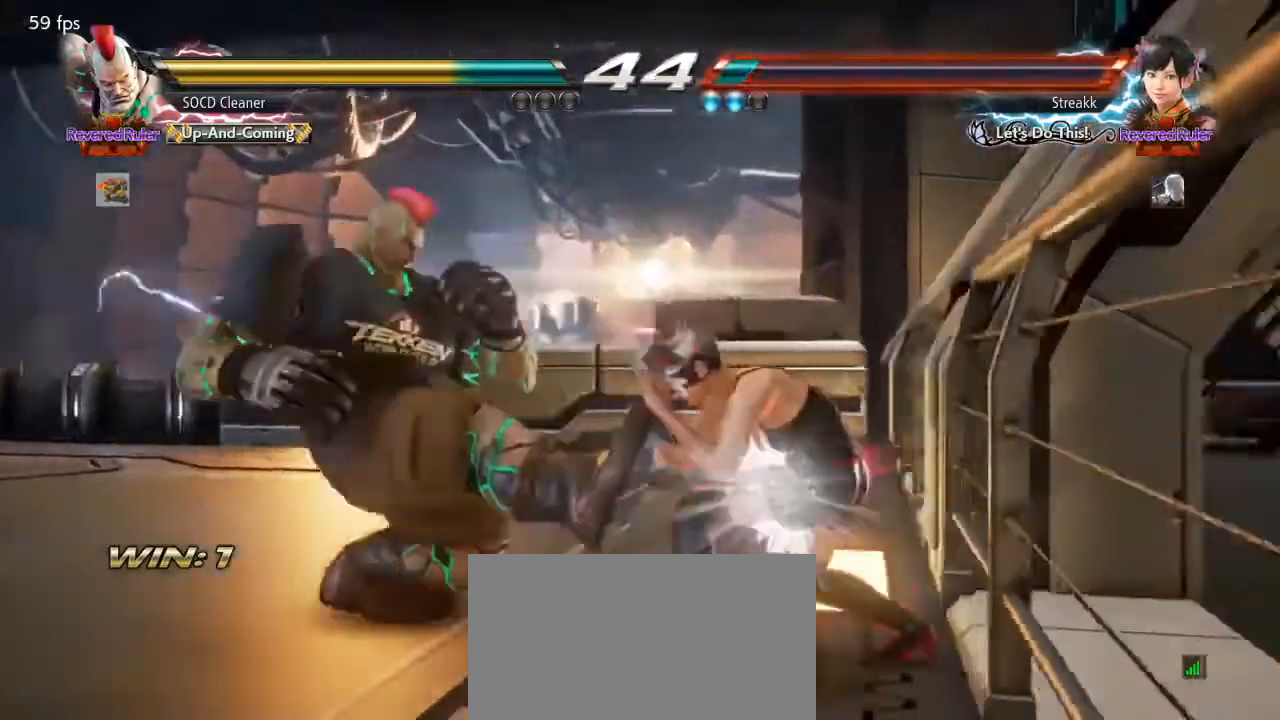
{"buttons": ["DPAD_LEFT"], "events": [[167, "DPAD_LEFT", "up"], [233, "DPAD_LEFT", "down"]]}
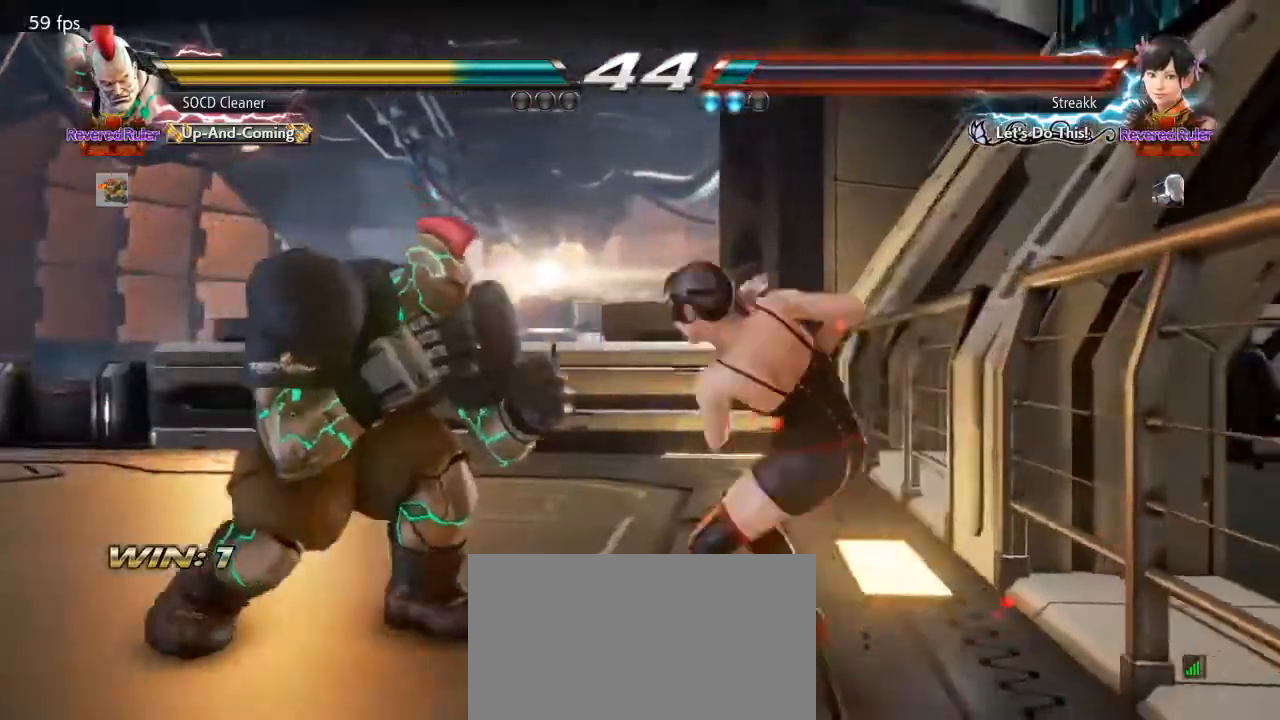
{"buttons": ["DPAD_LEFT"], "events": [[67, "DPAD_LEFT", "up"], [200, "DPAD_LEFT", "down"], [333, "DPAD_LEFT", "up"], [367, "DPAD_DOWN", "down"], [367, "DPAD_RIGHT", "down"], [367, "SQUARE", "down"], [500, "DPAD_DOWN", "up"], [500, "DPAD_LEFT", "down"], [500, "DPAD_RIGHT", "up"], [500, "SQUARE", "up"]]}
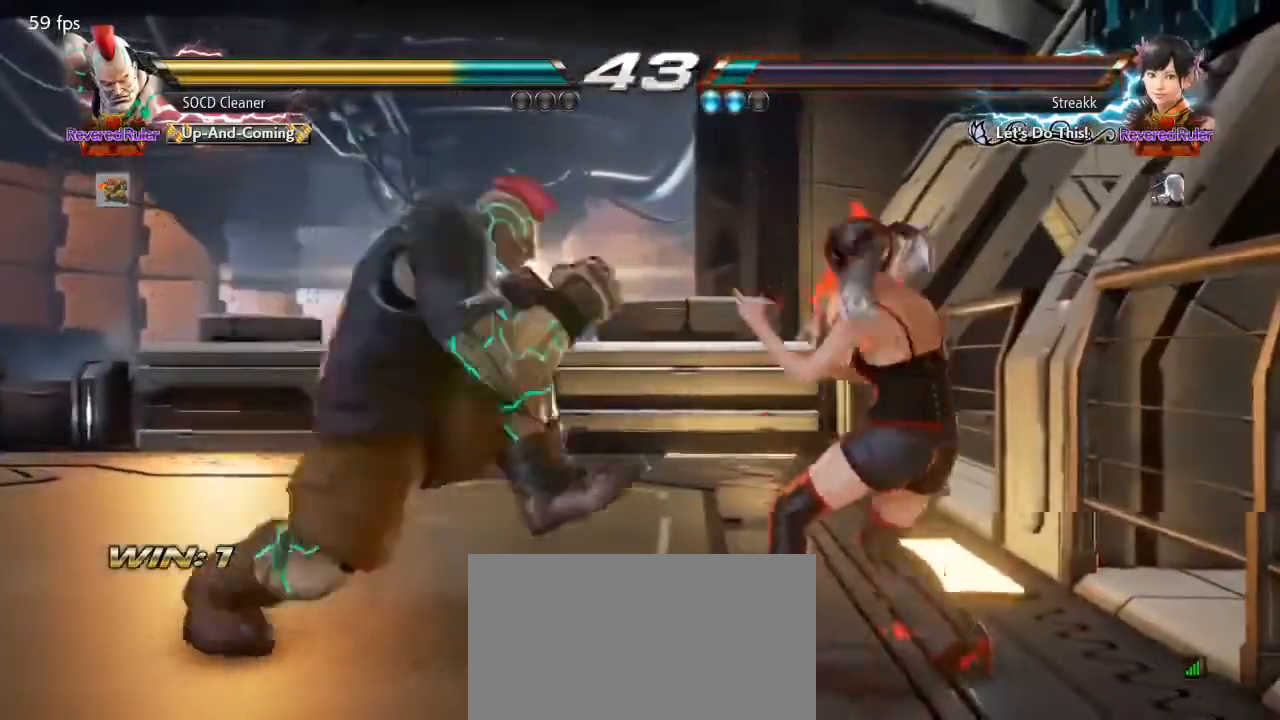
{"buttons": ["SQUARE", "DPAD_DOWN", "DPAD_LEFT"], "events": [[300, "DPAD_LEFT", "up"], [433, "DPAD_DOWN", "down"], [433, "DPAD_LEFT", "down"], [500, "SQUARE", "down"]]}
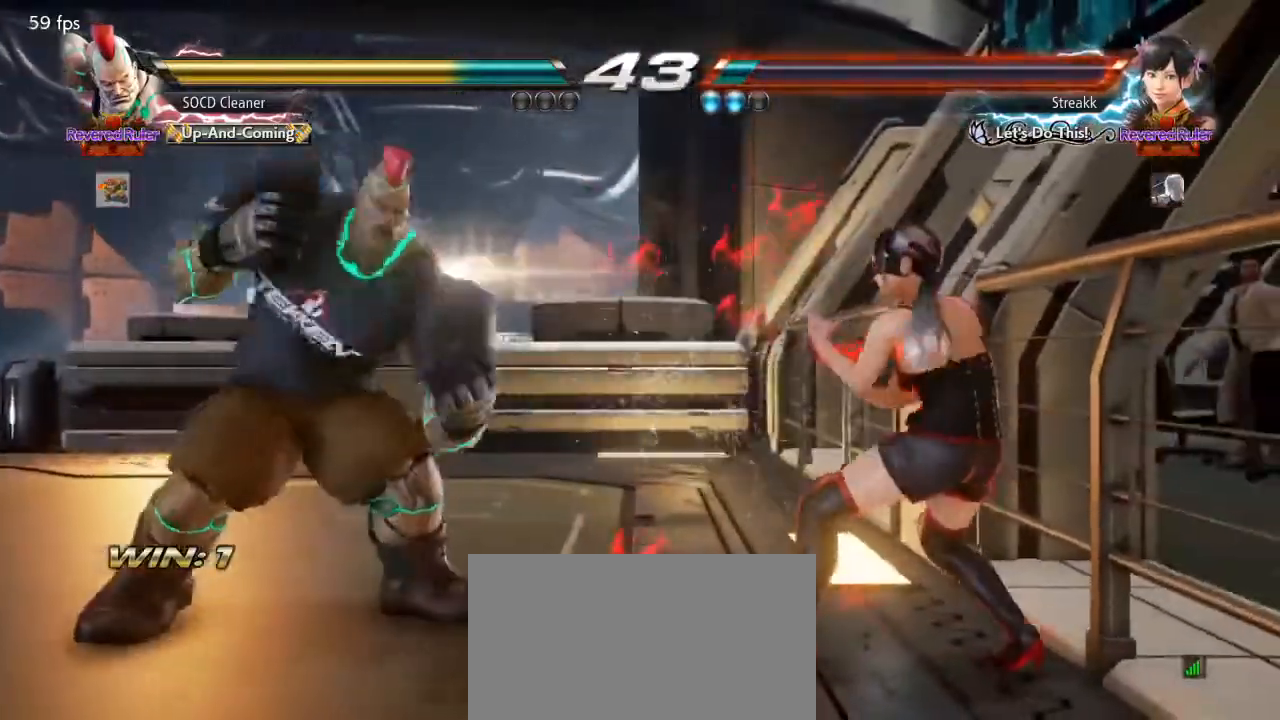
{"buttons": ["DPAD_LEFT"], "events": [[67, "DPAD_DOWN", "up"], [100, "SQUARE", "up"], [433, "DPAD_LEFT", "up"], [500, "DPAD_LEFT", "down"]]}
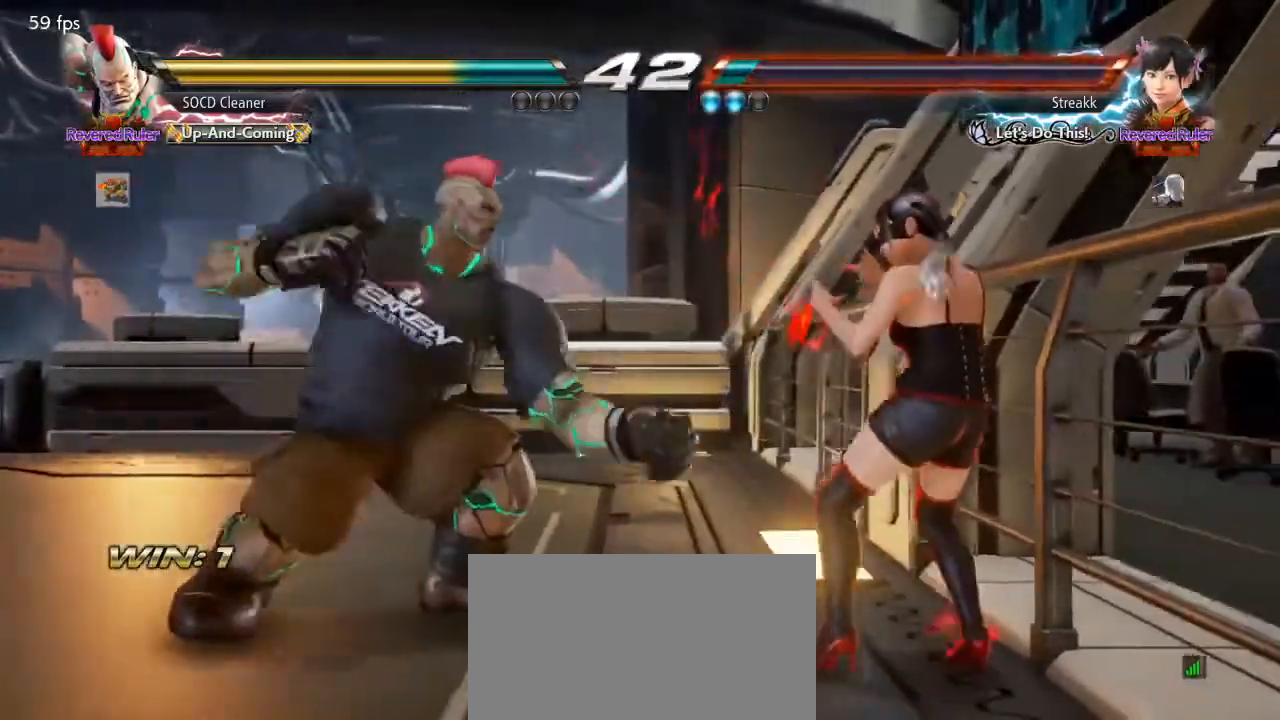
{"buttons": ["DPAD_LEFT"], "events": [[100, "DPAD_LEFT", "up"], [200, "DPAD_LEFT", "down"]]}
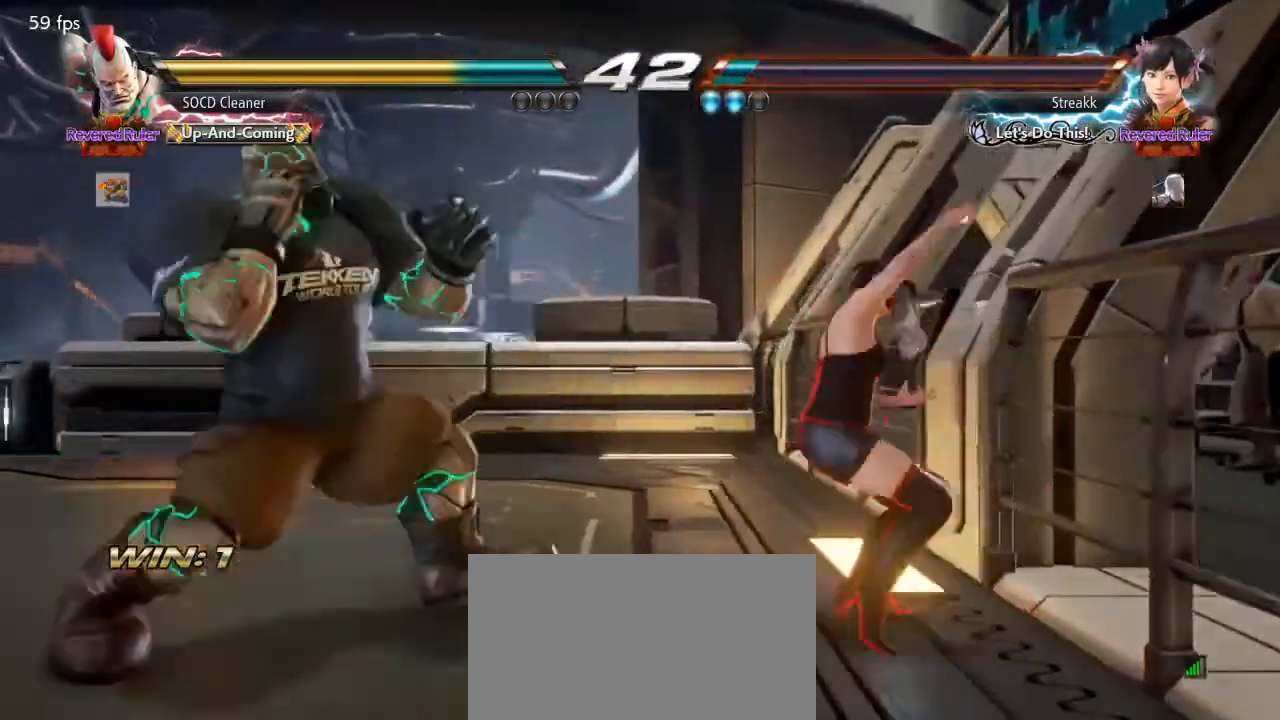
{"buttons": ["DPAD_LEFT"], "events": []}
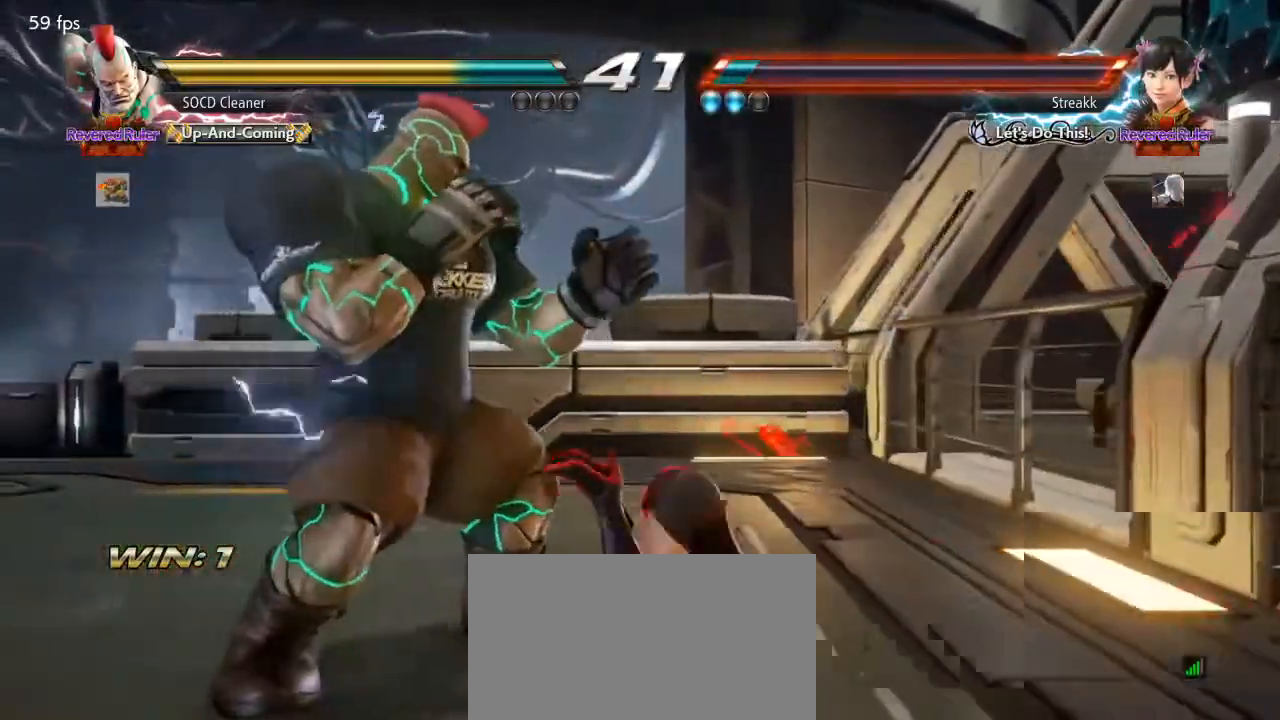
{"buttons": ["DPAD_LEFT"], "events": [[233, "DPAD_LEFT", "up"], [300, "DPAD_LEFT", "down"], [467, "DPAD_DOWN", "down"], [500, "DPAD_DOWN", "up"]]}
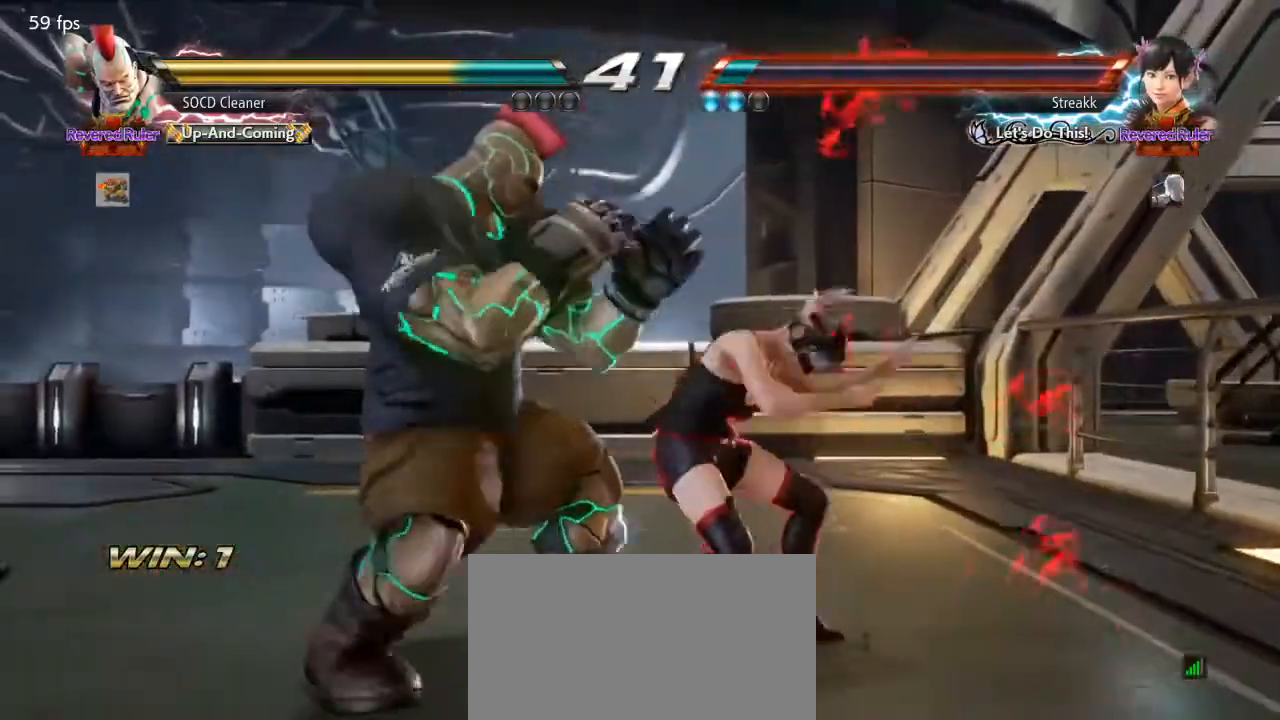
{"buttons": ["DPAD_LEFT"], "events": [[33, "DPAD_LEFT", "up"], [67, "DPAD_LEFT", "down"]]}
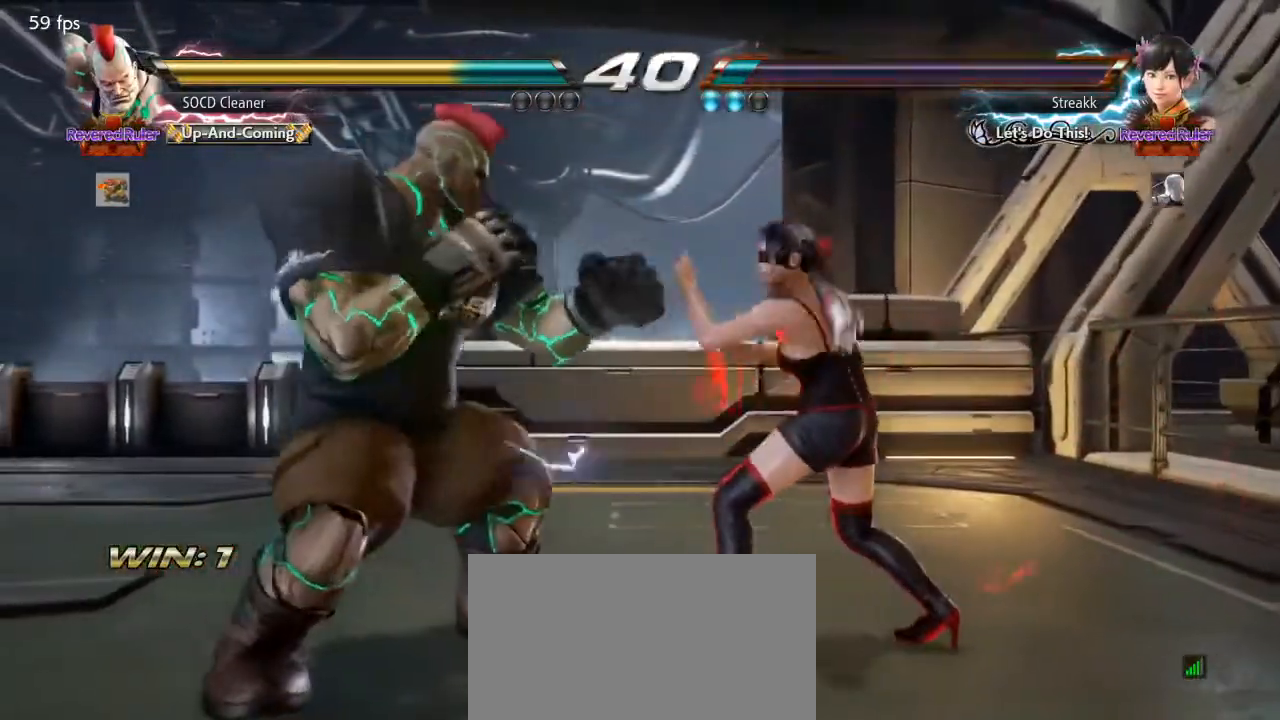
{"buttons": ["DPAD_RIGHT"], "events": [[300, "DPAD_LEFT", "up"], [500, "DPAD_RIGHT", "down"]]}
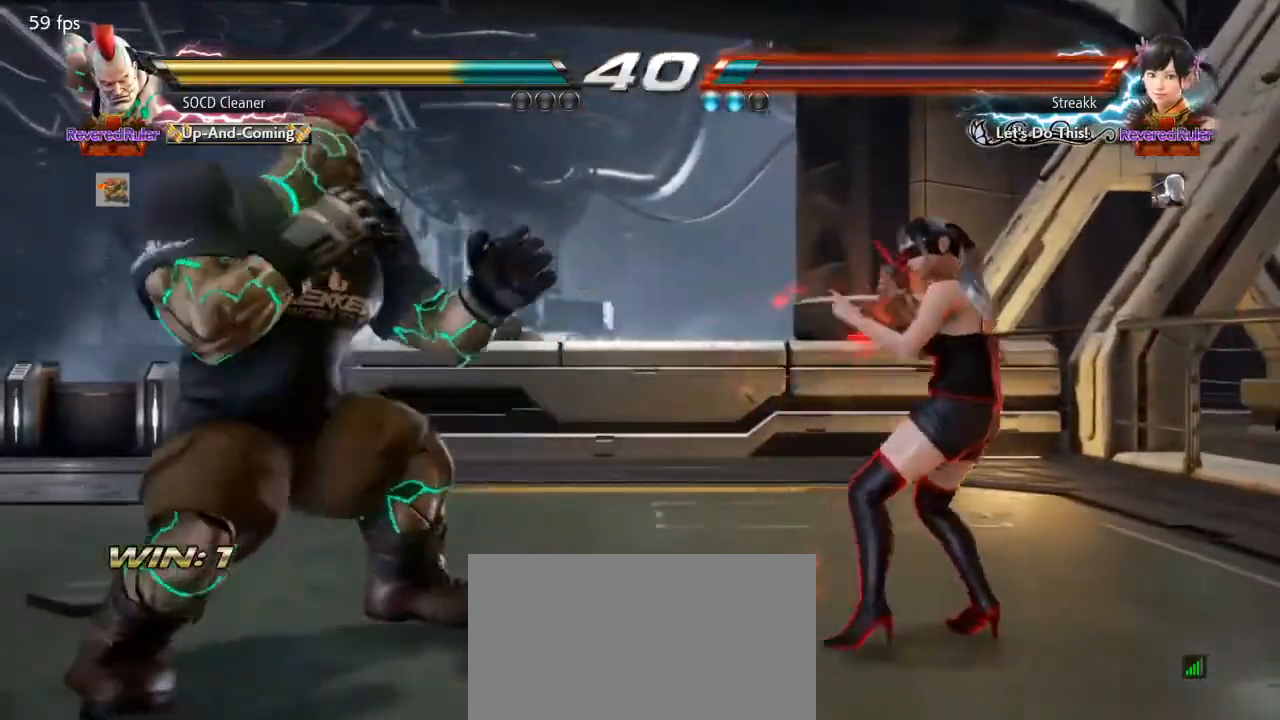
{"buttons": ["DPAD_LEFT"], "events": [[67, "CIRCLE", "down"], [67, "DPAD_RIGHT", "up"], [133, "CIRCLE", "up"], [133, "DPAD_LEFT", "down"]]}
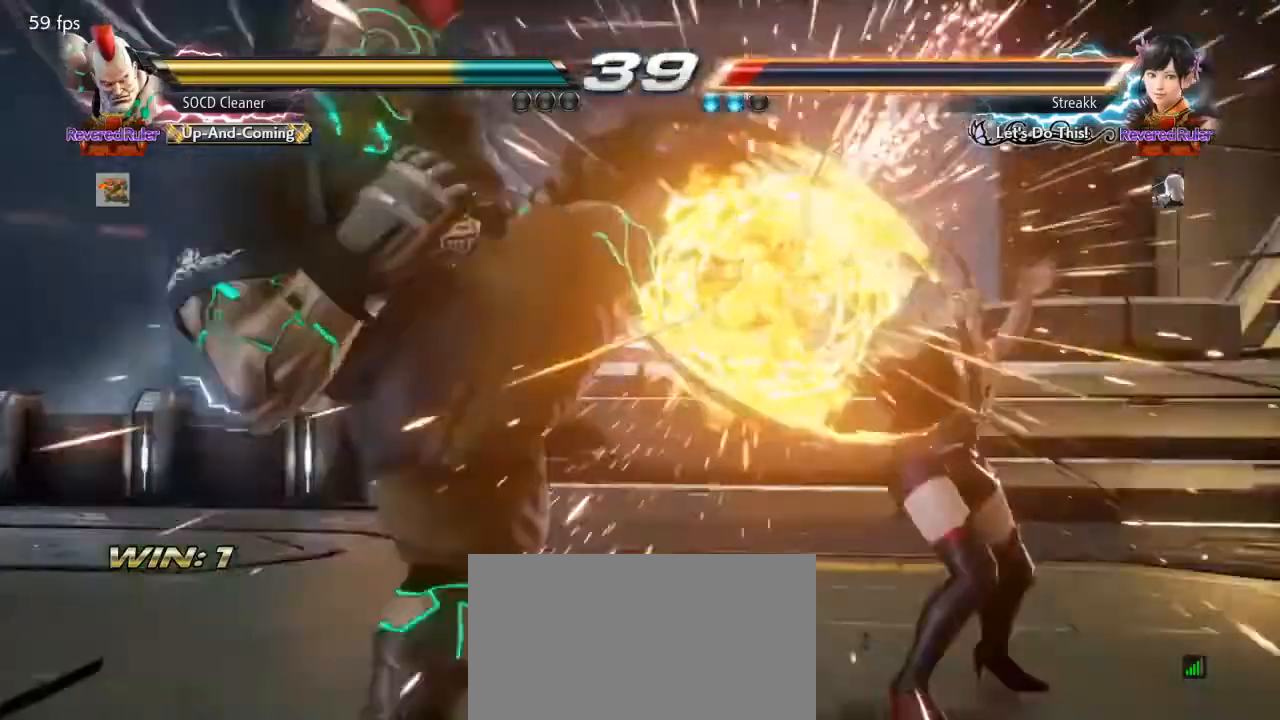
{"buttons": [], "events": [[200, "DPAD_LEFT", "up"], [267, "DPAD_LEFT", "down"], [300, "DPAD_LEFT", "up"]]}
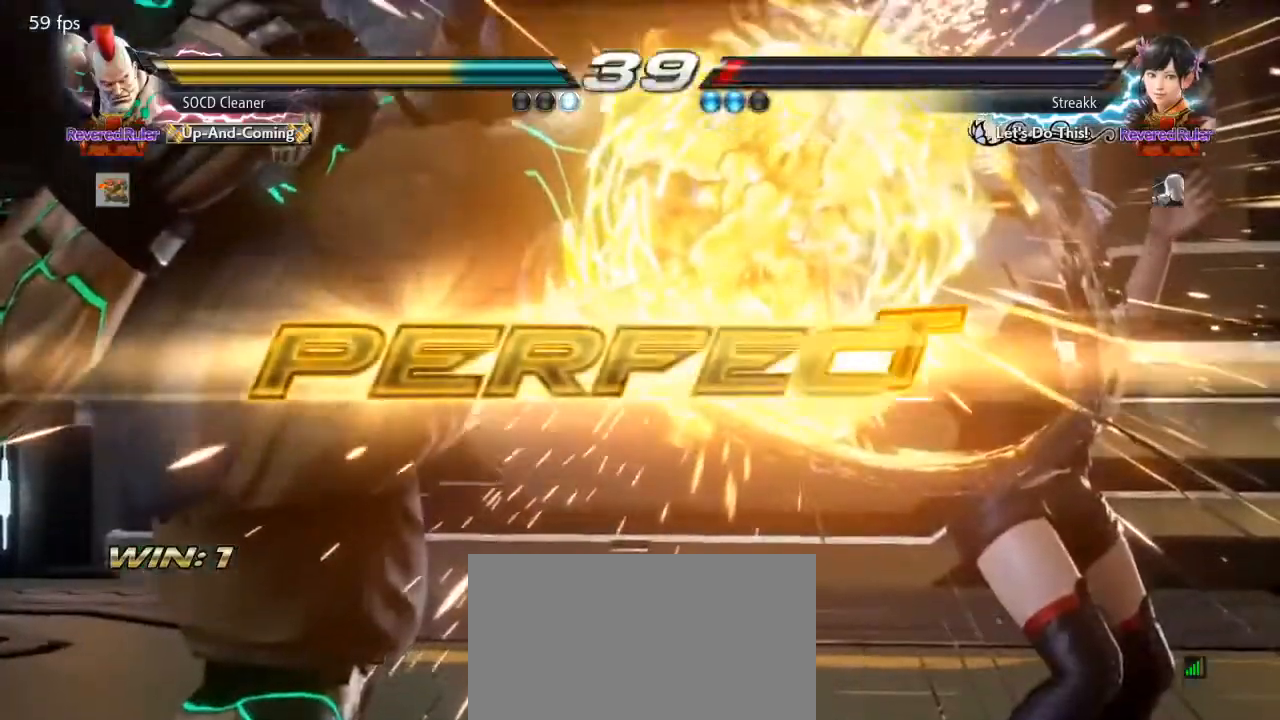
{"buttons": [], "events": [[33, "SQUARE", "down"], [33, "TRIANGLE", "down"], [133, "SQUARE", "up"], [133, "TRIANGLE", "up"], [233, "SQUARE", "down"], [233, "TRIANGLE", "down"], [367, "SQUARE", "up"], [367, "TRIANGLE", "up"]]}
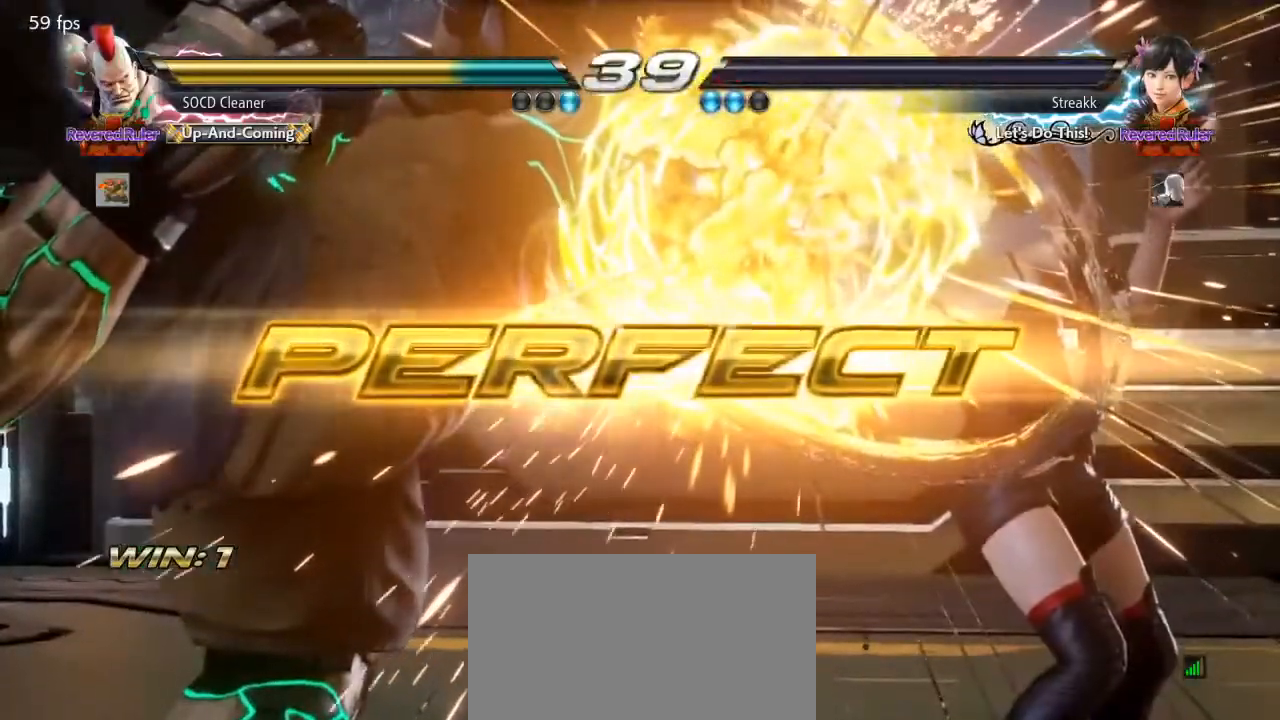
{"buttons": [], "events": []}
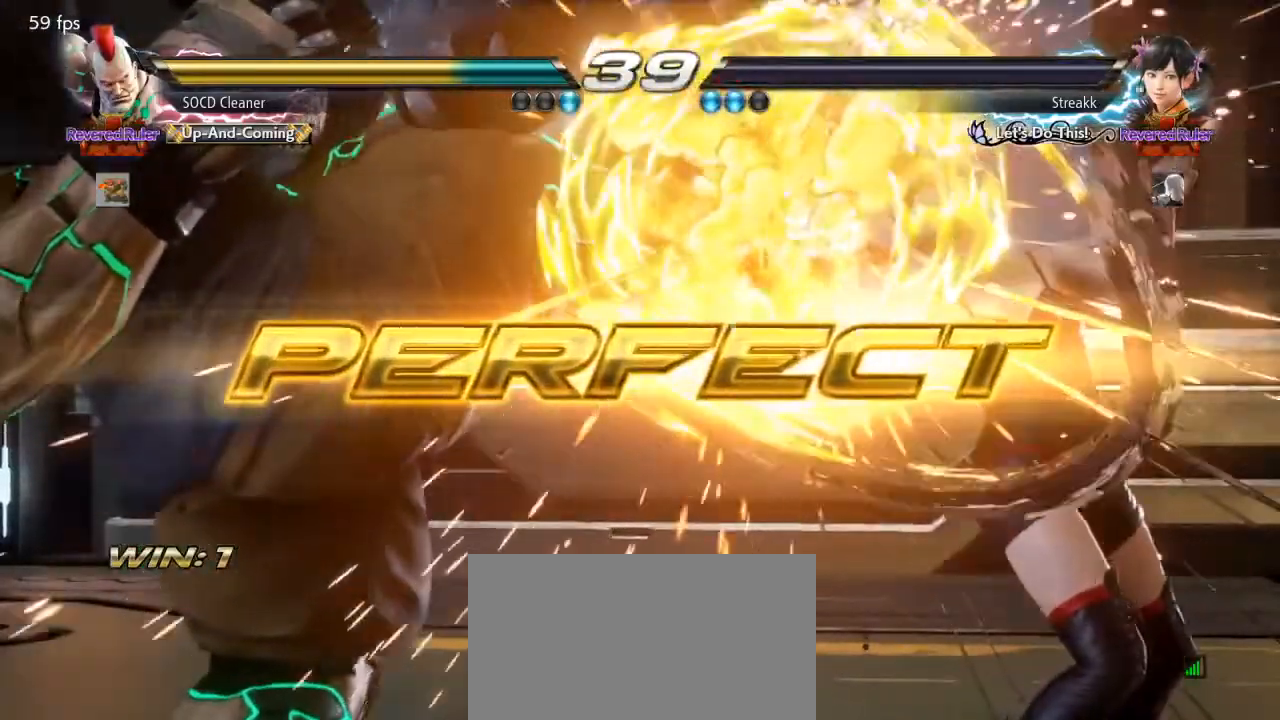
{"buttons": [], "events": []}
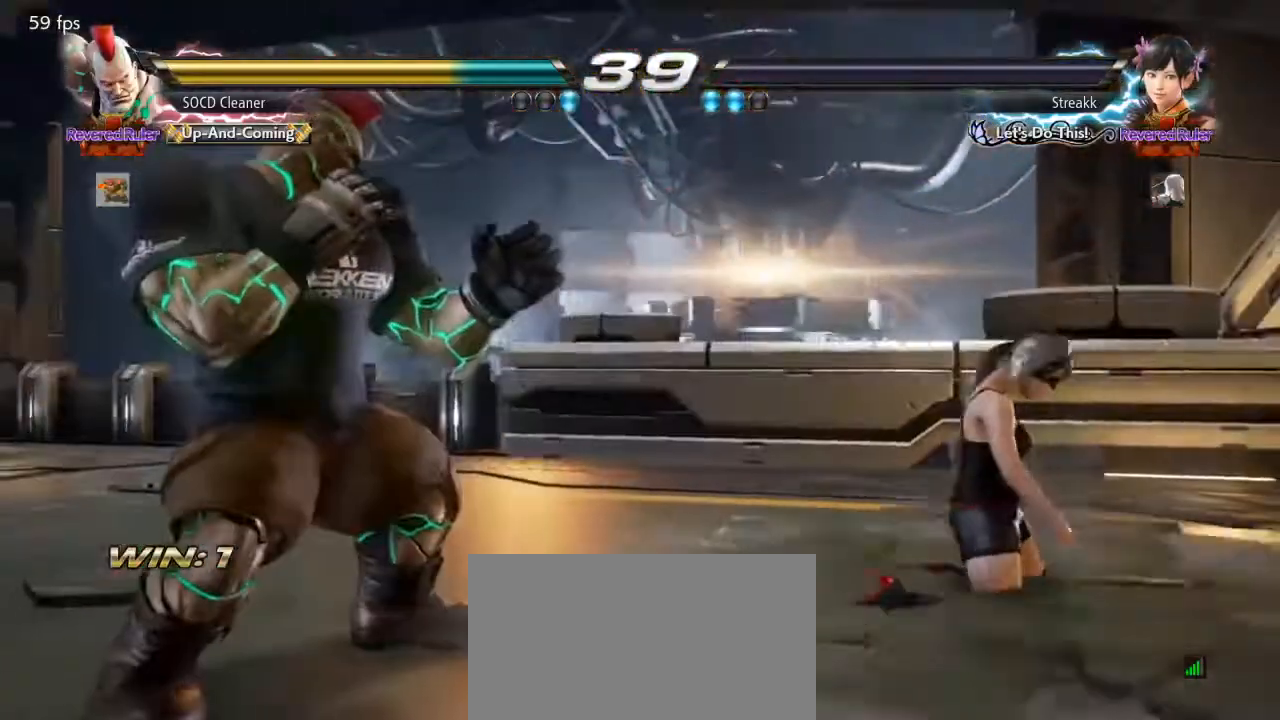
{"buttons": [], "events": []}
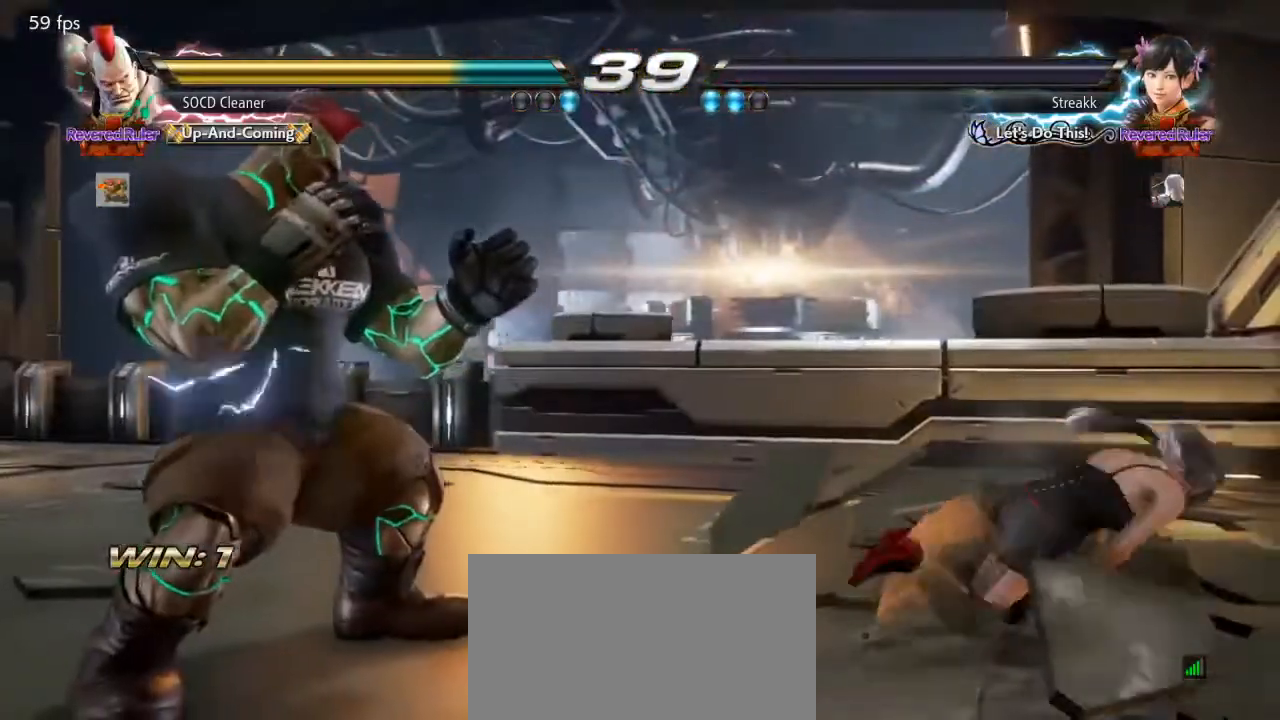
{"buttons": [], "events": []}
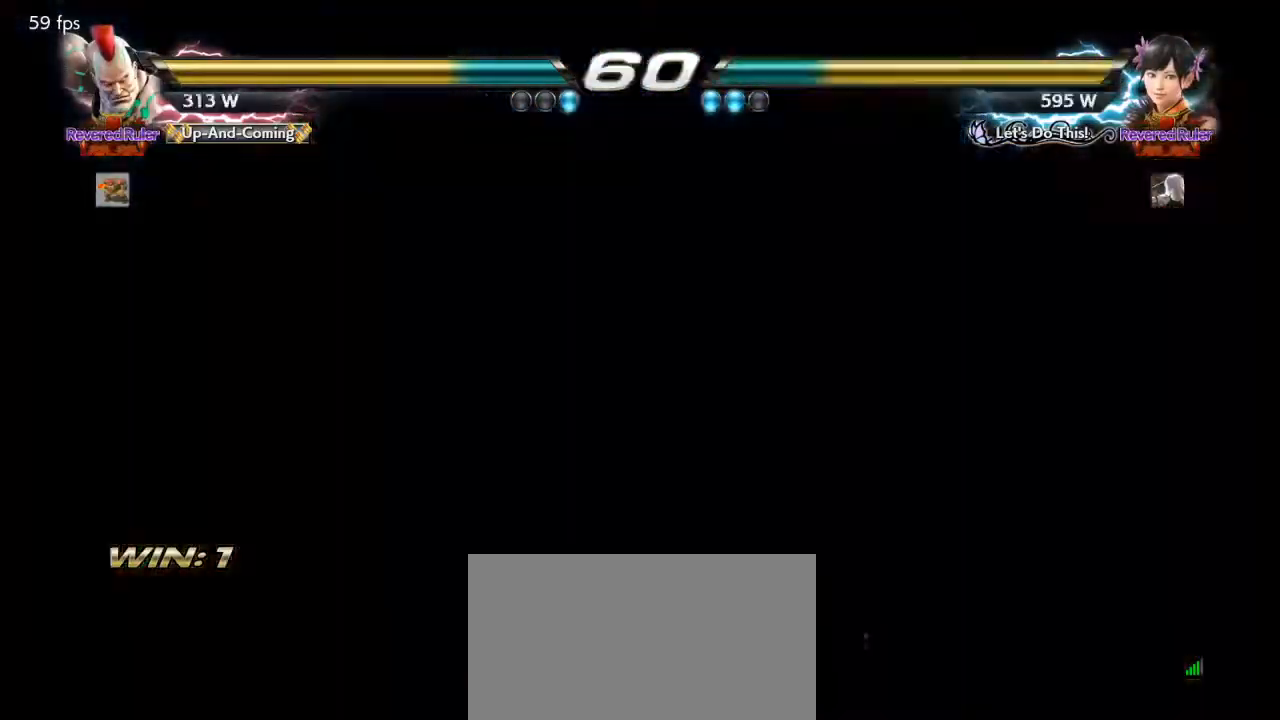
{"buttons": [], "events": []}
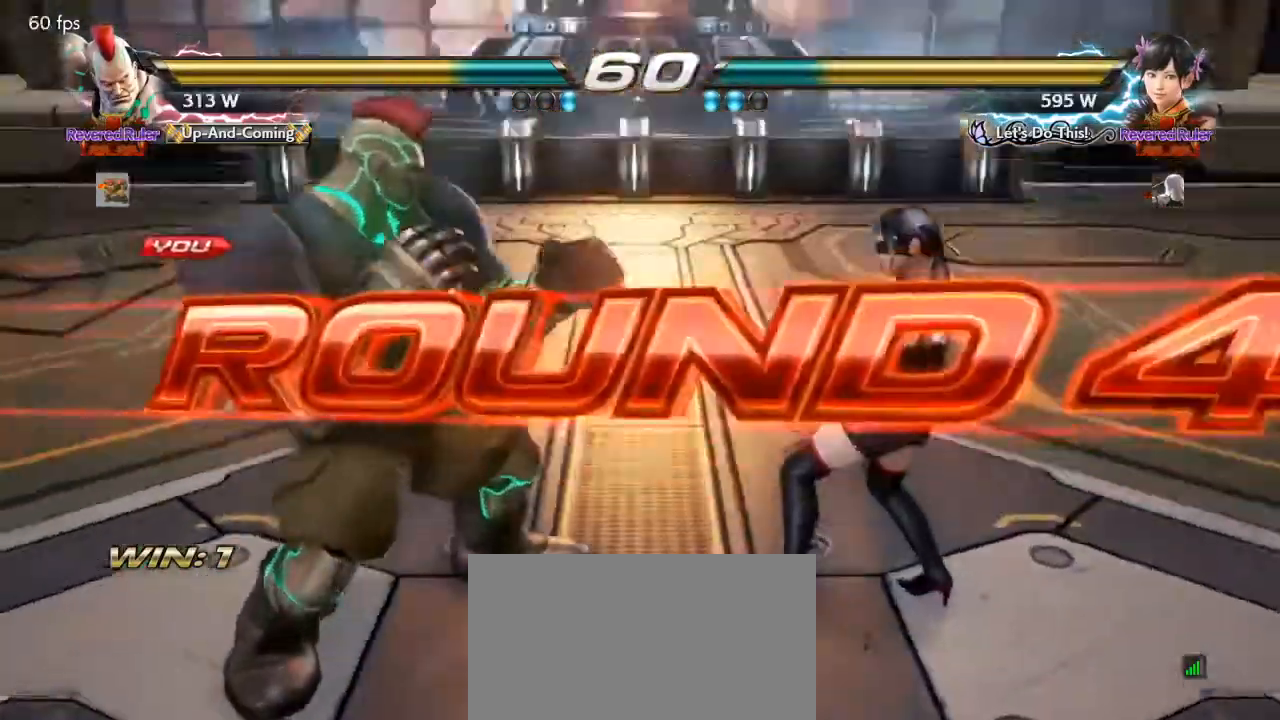
{"buttons": ["SQUARE"], "events": [[333, "SQUARE", "down"]]}
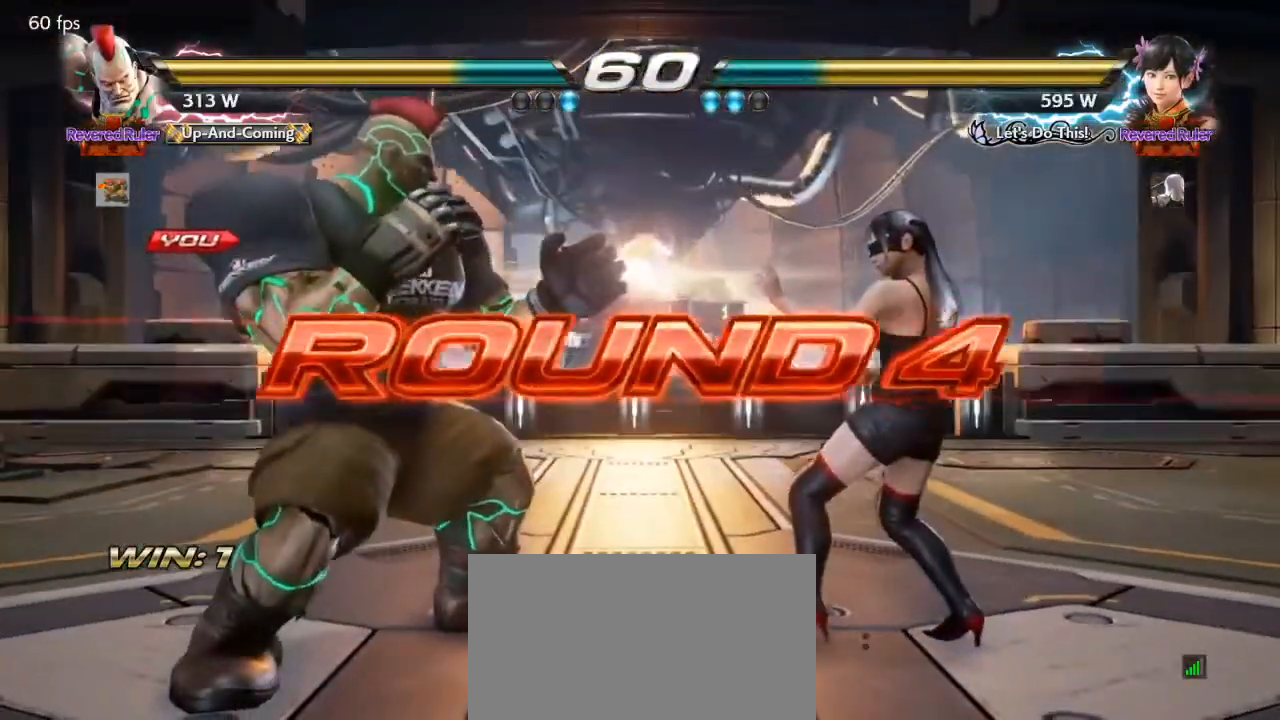
{"buttons": [], "events": [[267, "SQUARE", "up"], [367, "TRIANGLE", "down"], [400, "SQUARE", "down"], [467, "TRIANGLE", "up"], [500, "SQUARE", "up"]]}
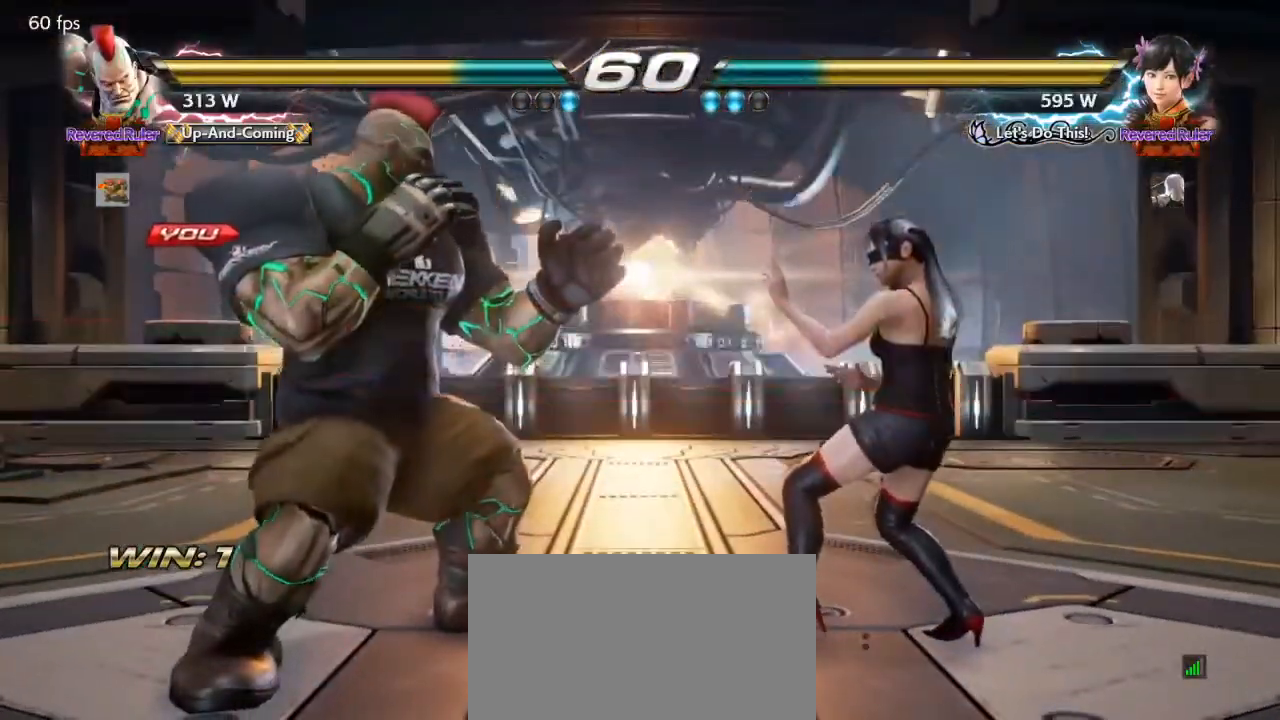
{"buttons": ["SQUARE"], "events": [[67, "TRIANGLE", "down"], [100, "SQUARE", "down"], [467, "TRIANGLE", "up"]]}
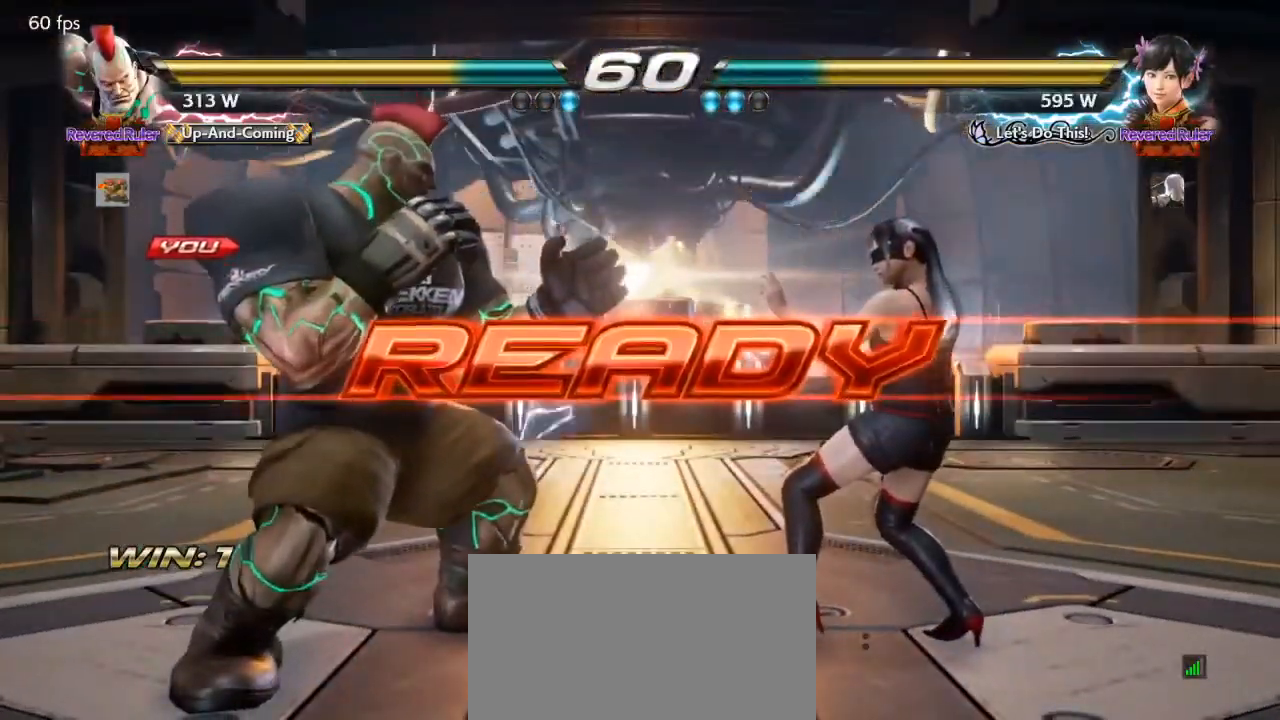
{"buttons": [], "events": [[333, "SQUARE", "up"]]}